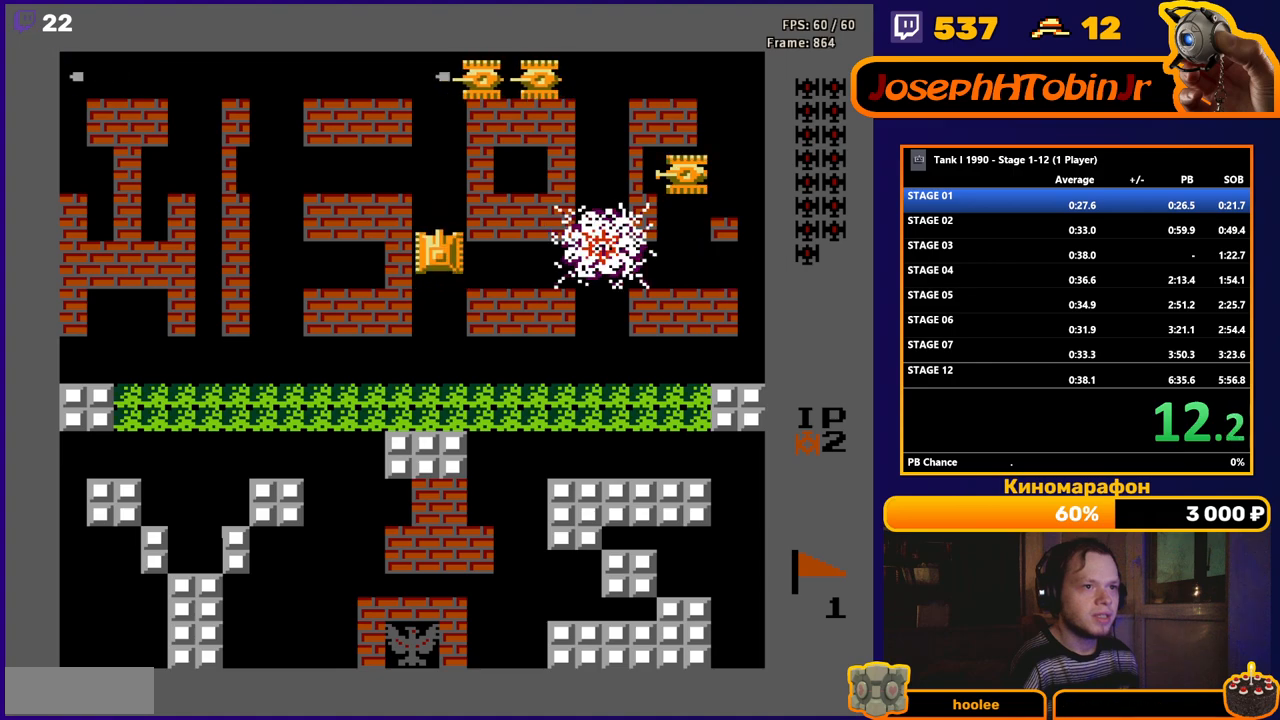
Gameplay with a controller (Nintendo layout); each line is a JSON object with the inputs held at the frame after it. "events" lists button and stick changes between this image and that frame as [ms after this image, input, new state], when the widget could be followed in between. Not read: L3 R3.
{"buttons": ["B", "DPAD_UP"], "events": [[33, "B", "down"]]}
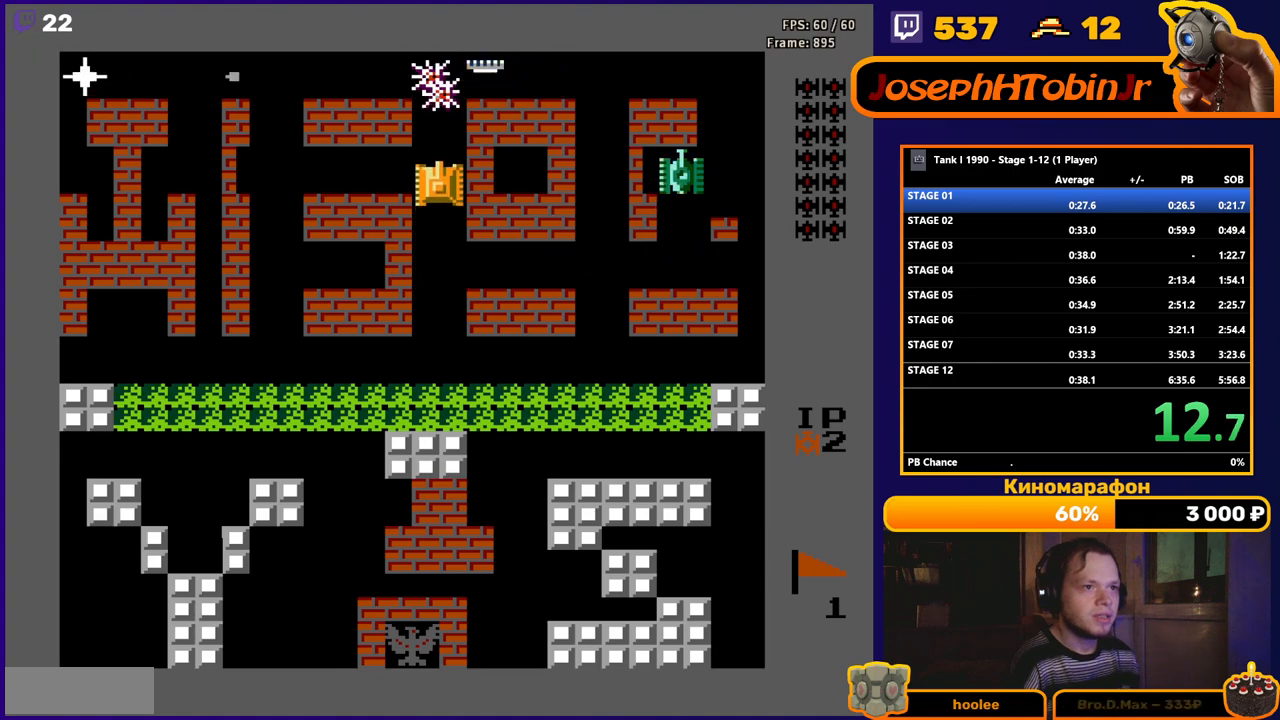
{"buttons": ["B", "DPAD_RIGHT"], "events": [[50, "DPAD_UP", "up"], [417, "DPAD_RIGHT", "down"]]}
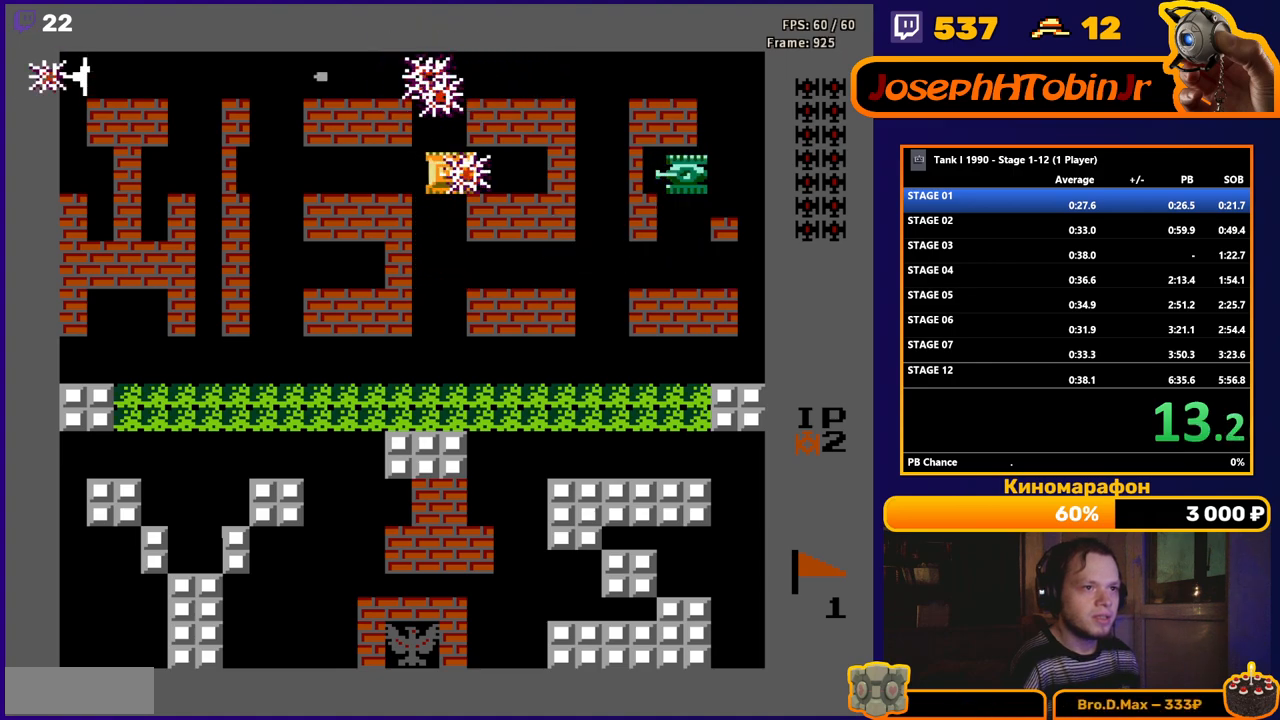
{"buttons": ["B", "DPAD_RIGHT"], "events": []}
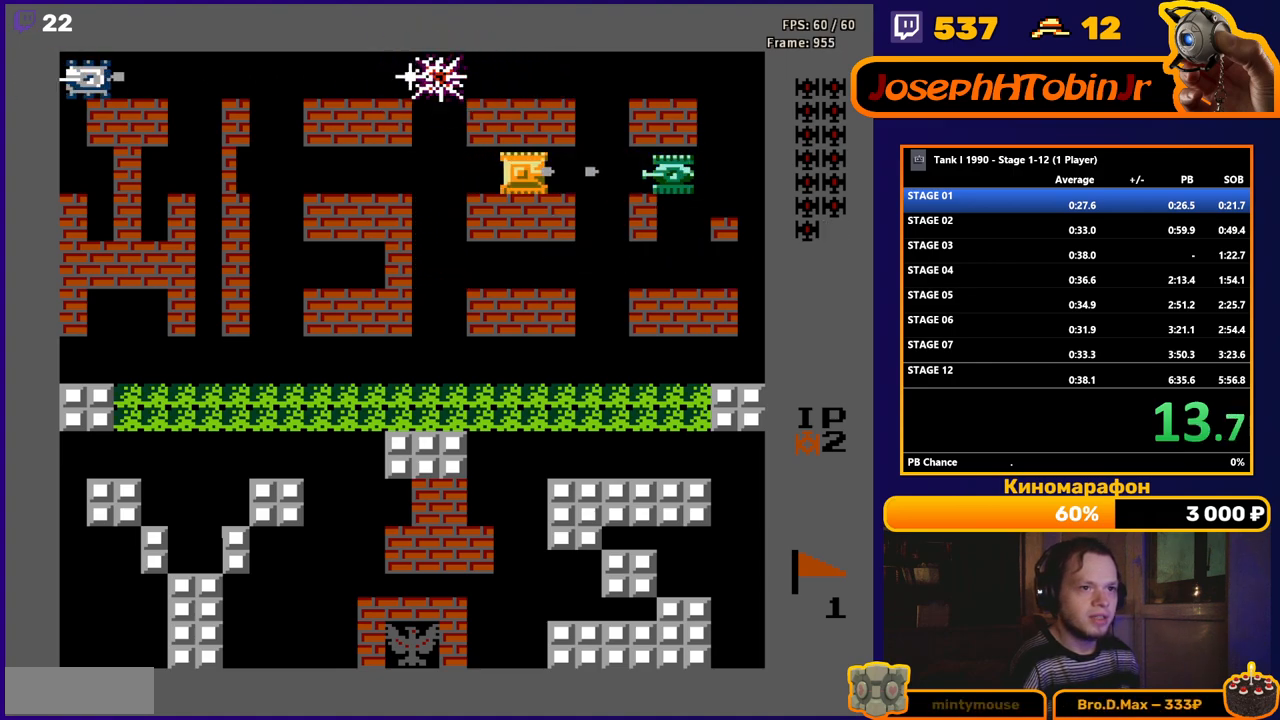
{"buttons": ["DPAD_UP"], "events": [[250, "B", "up"], [450, "DPAD_UP", "down"], [467, "DPAD_RIGHT", "up"]]}
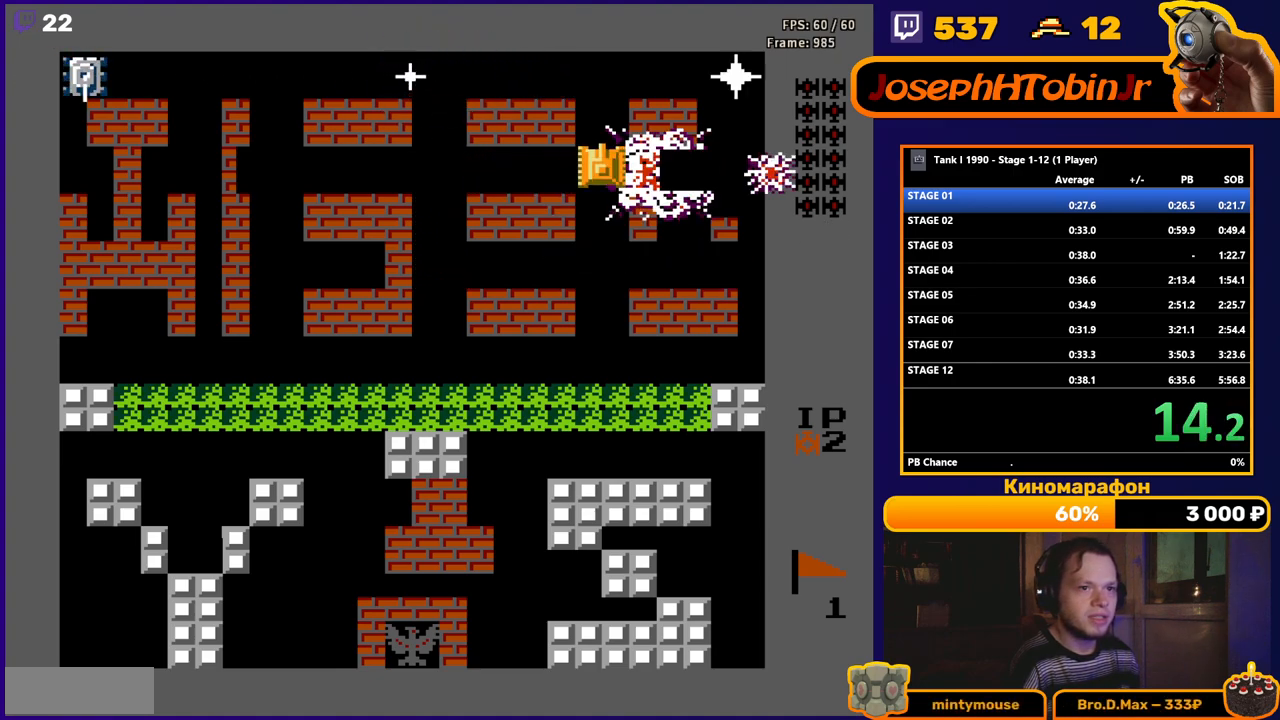
{"buttons": ["B", "DPAD_LEFT"], "events": [[300, "DPAD_LEFT", "down"], [317, "DPAD_UP", "up"], [333, "B", "down"]]}
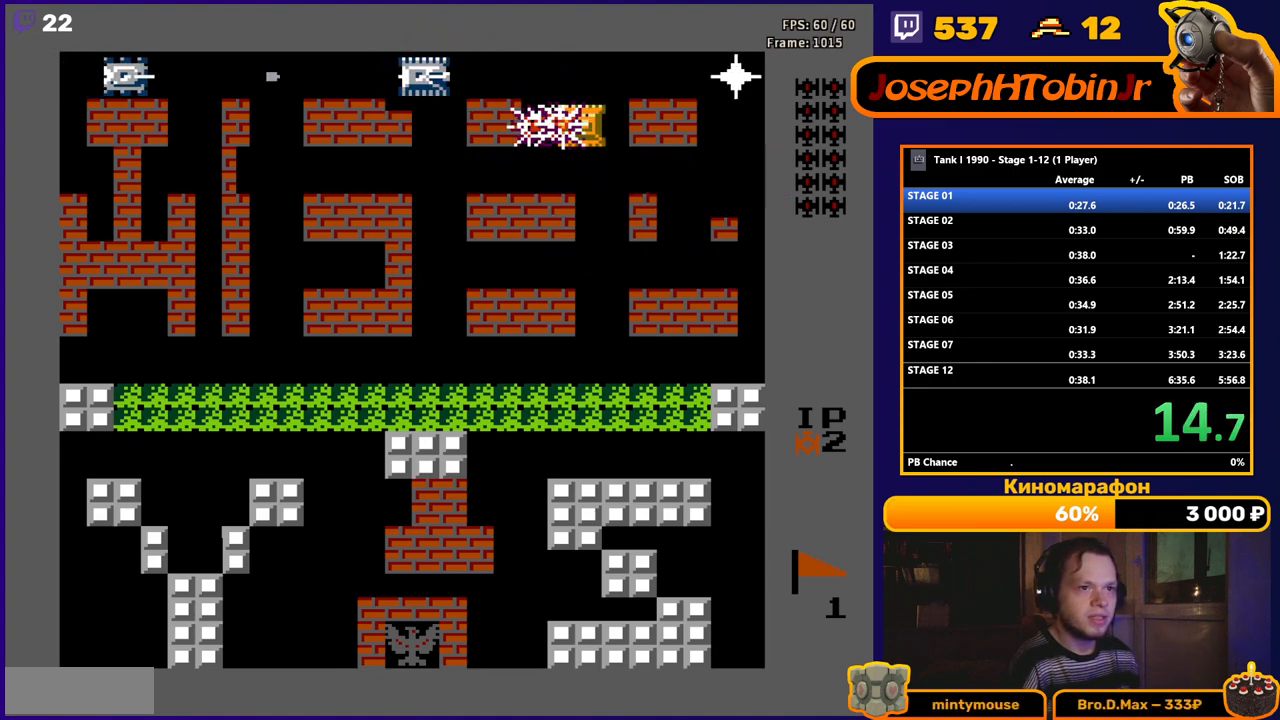
{"buttons": ["B", "DPAD_RIGHT"], "events": [[100, "DPAD_LEFT", "up"], [200, "DPAD_RIGHT", "down"]]}
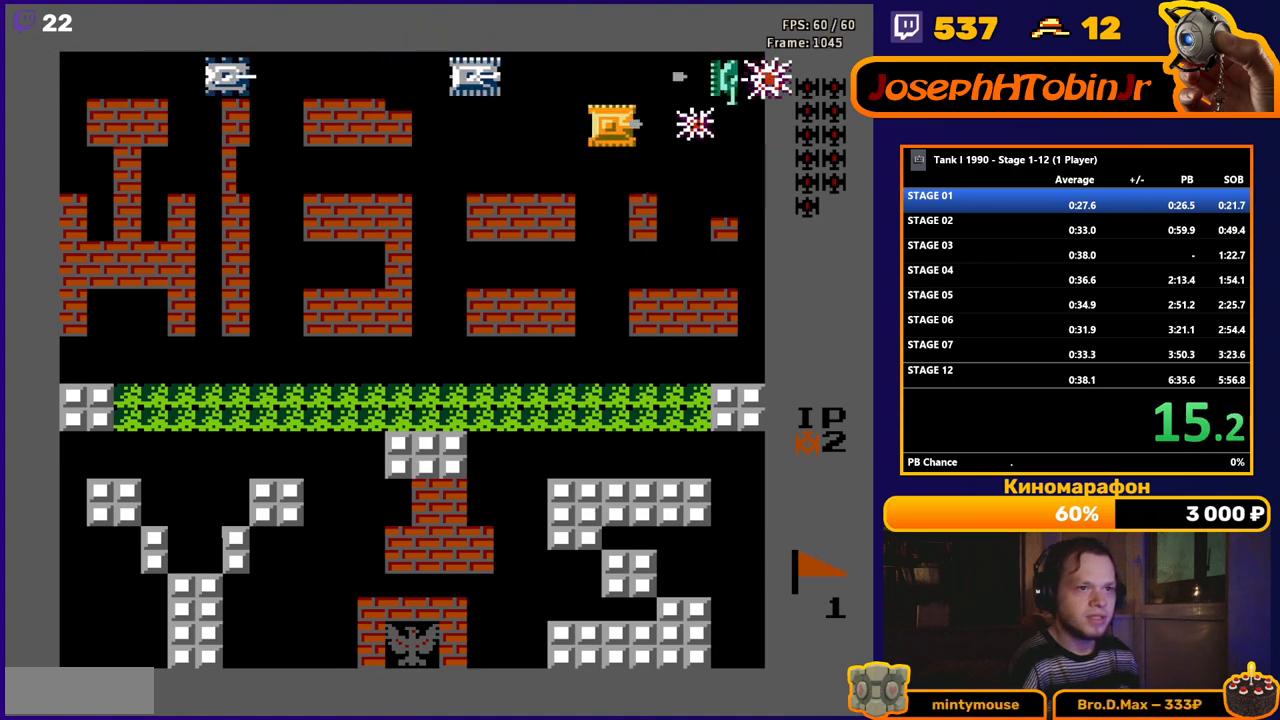
{"buttons": ["DPAD_LEFT"], "events": [[200, "DPAD_RIGHT", "up"], [433, "DPAD_LEFT", "down"], [467, "B", "up"]]}
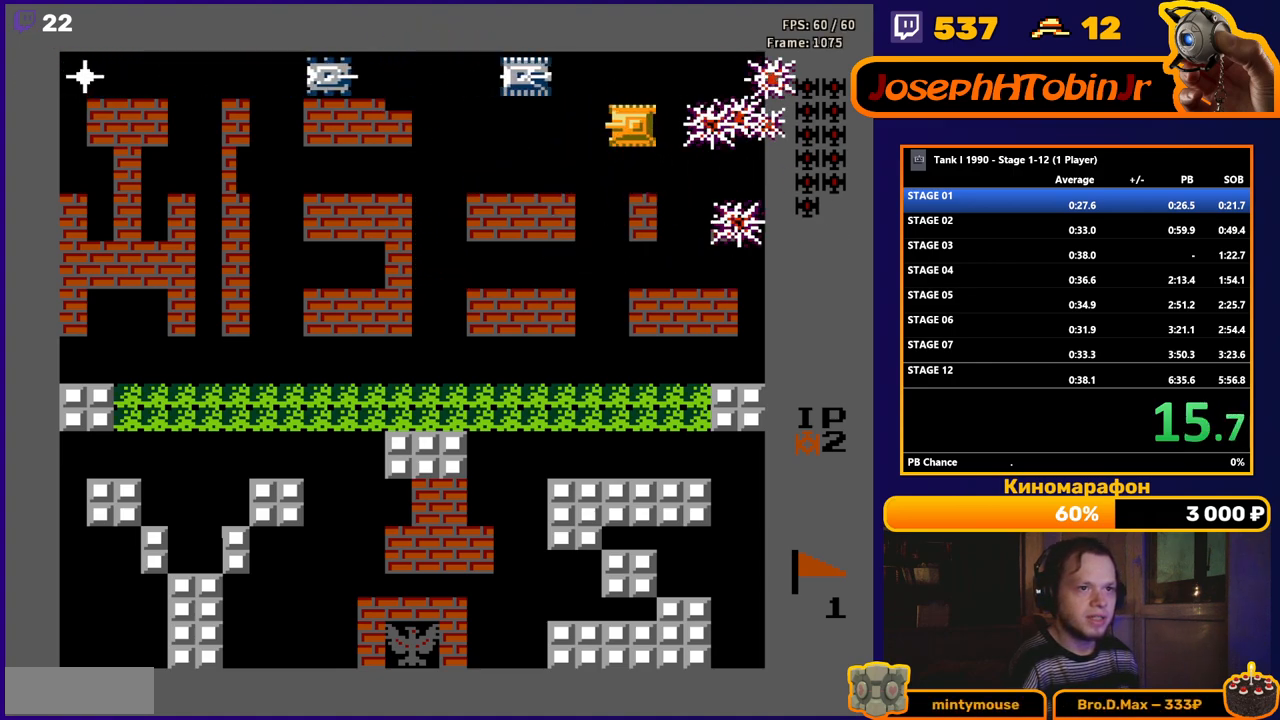
{"buttons": ["DPAD_LEFT"], "events": [[333, "DPAD_UP", "down"], [350, "DPAD_LEFT", "up"], [383, "B", "down"], [433, "DPAD_UP", "up"], [450, "B", "up"], [500, "DPAD_LEFT", "down"]]}
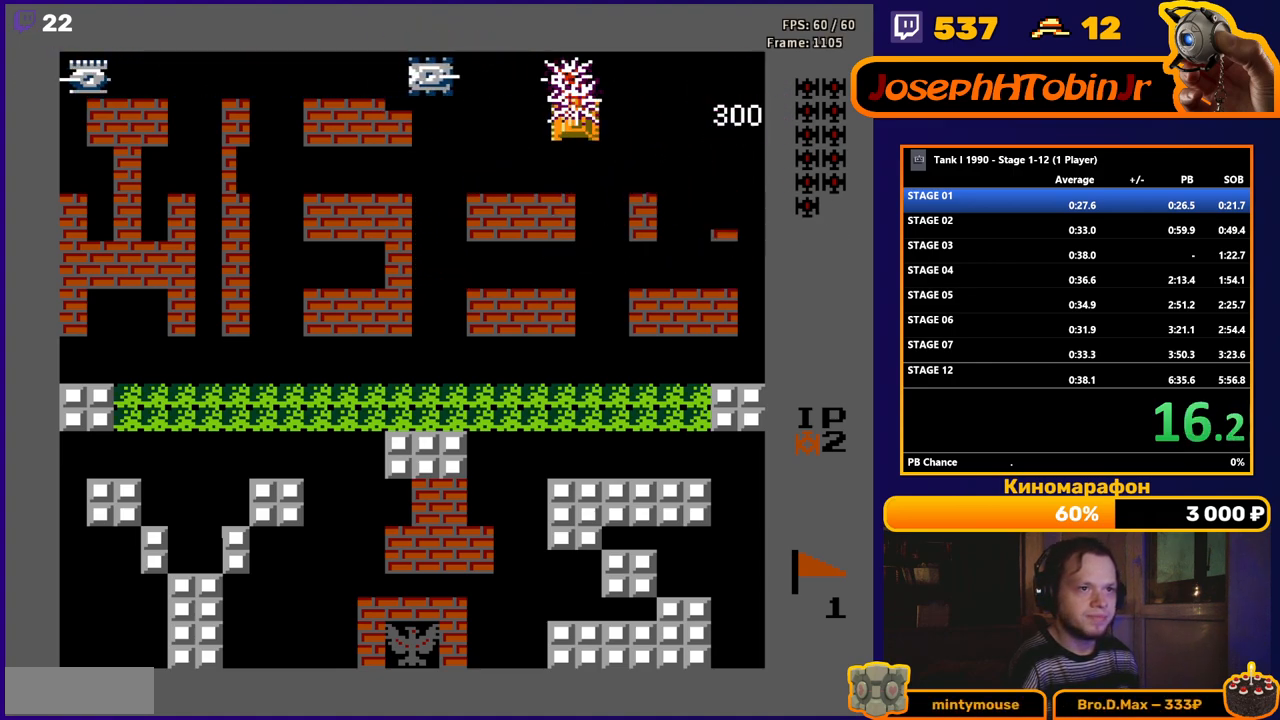
{"buttons": ["B"], "events": [[50, "B", "down"], [350, "B", "up"], [350, "DPAD_LEFT", "up"], [350, "DPAD_UP", "down"], [450, "B", "down"], [450, "DPAD_UP", "up"]]}
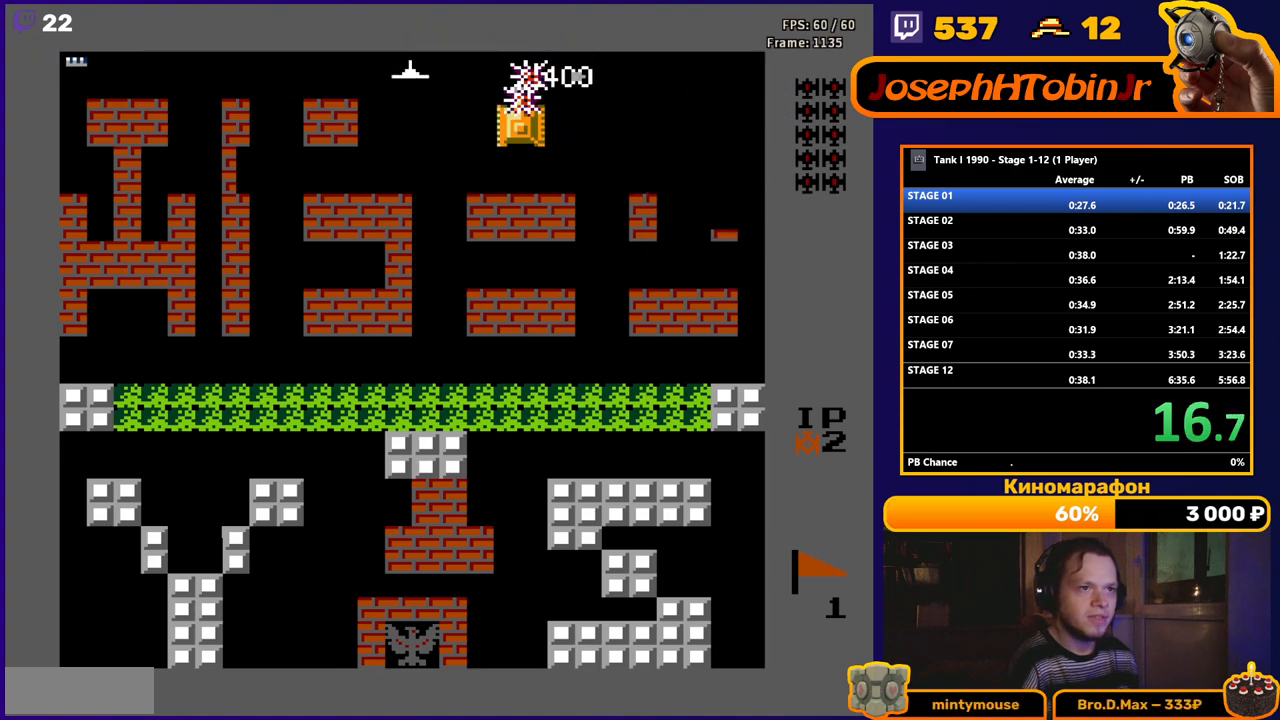
{"buttons": ["B"], "events": [[133, "B", "up"], [267, "DPAD_LEFT", "down"], [350, "B", "down"], [383, "DPAD_LEFT", "up"]]}
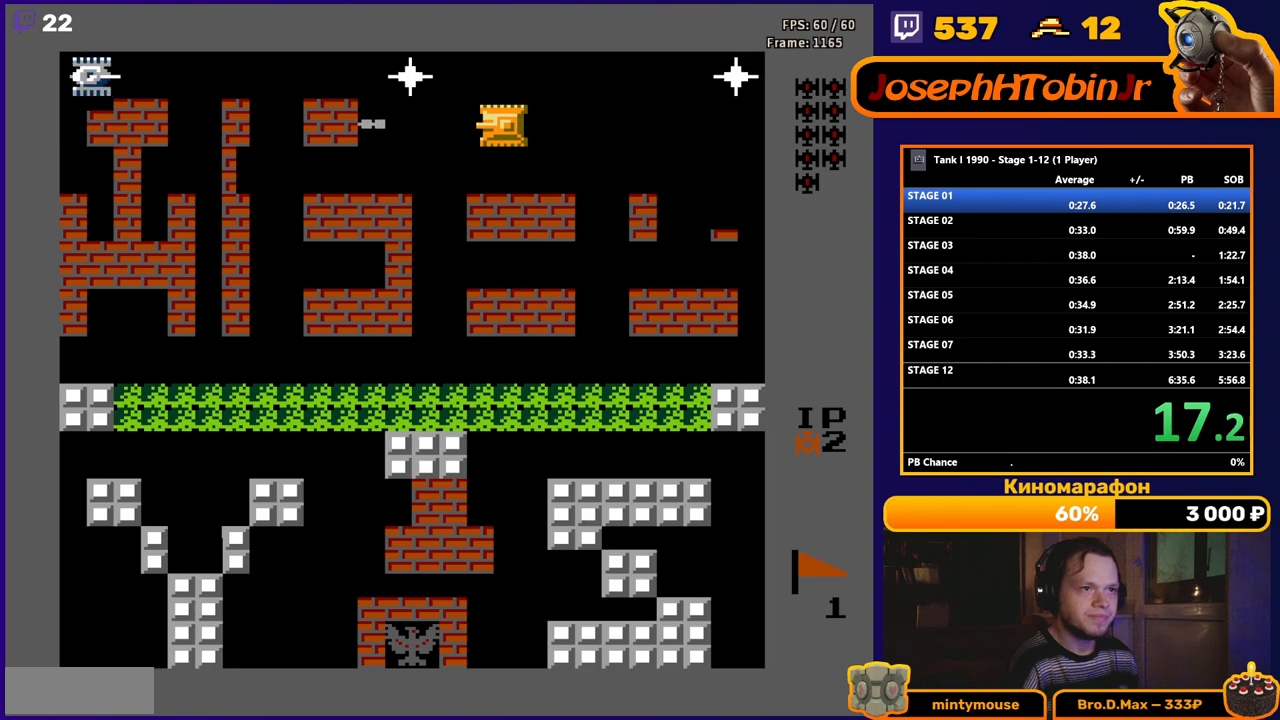
{"buttons": ["B"], "events": [[133, "B", "up"], [183, "DPAD_LEFT", "down"], [250, "B", "down"], [433, "DPAD_LEFT", "up"]]}
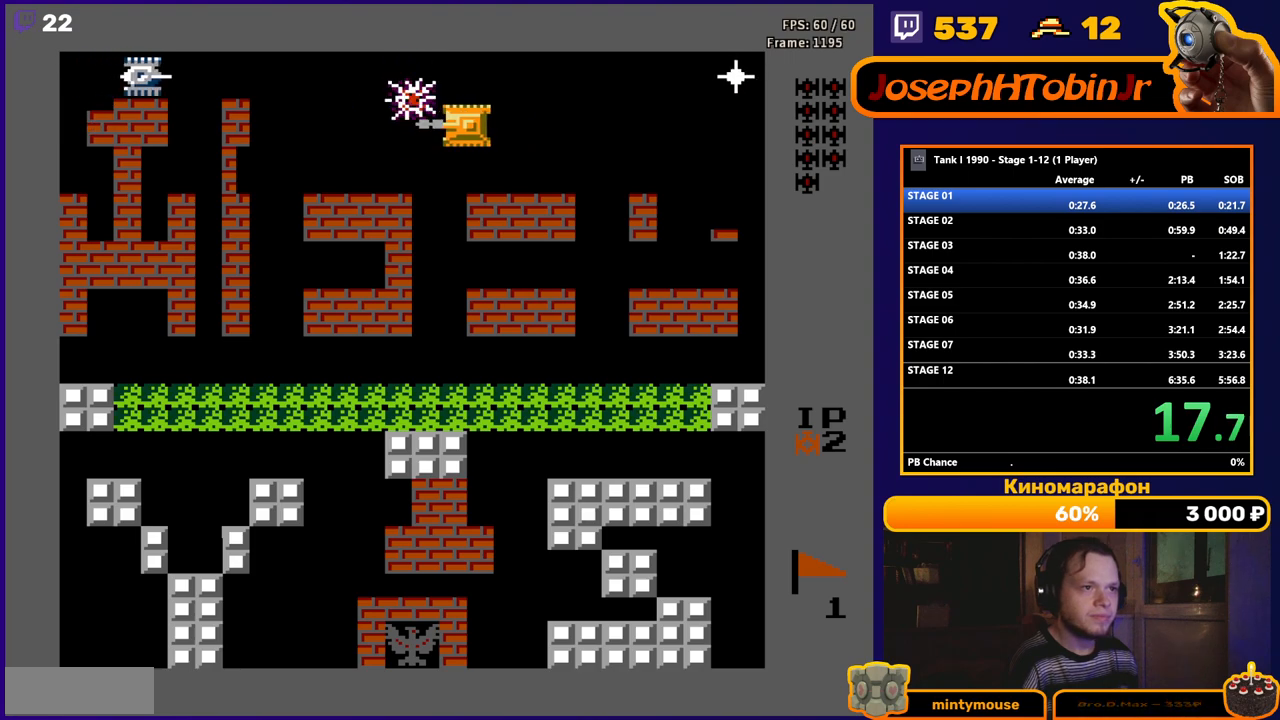
{"buttons": ["B"], "events": [[33, "B", "up"], [67, "DPAD_RIGHT", "down"], [167, "DPAD_RIGHT", "up"], [283, "B", "down"]]}
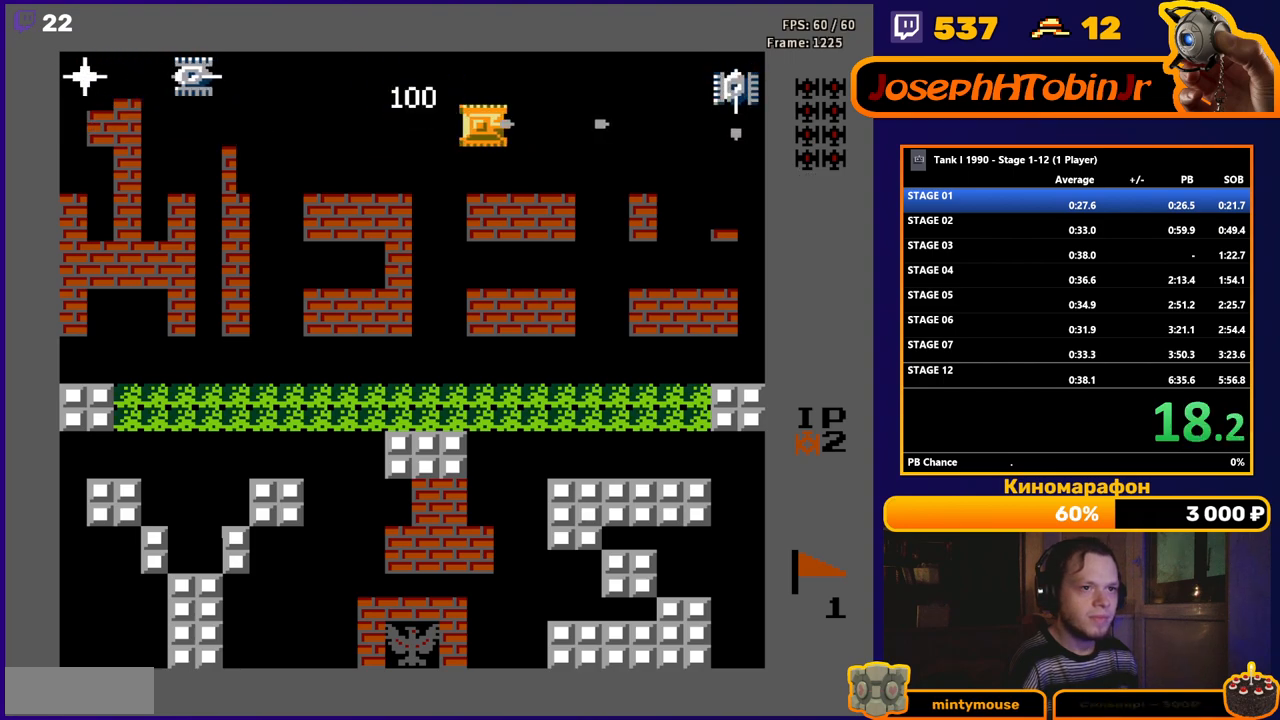
{"buttons": ["B", "DPAD_LEFT"], "events": [[117, "B", "up"], [117, "DPAD_LEFT", "down"], [400, "B", "down"]]}
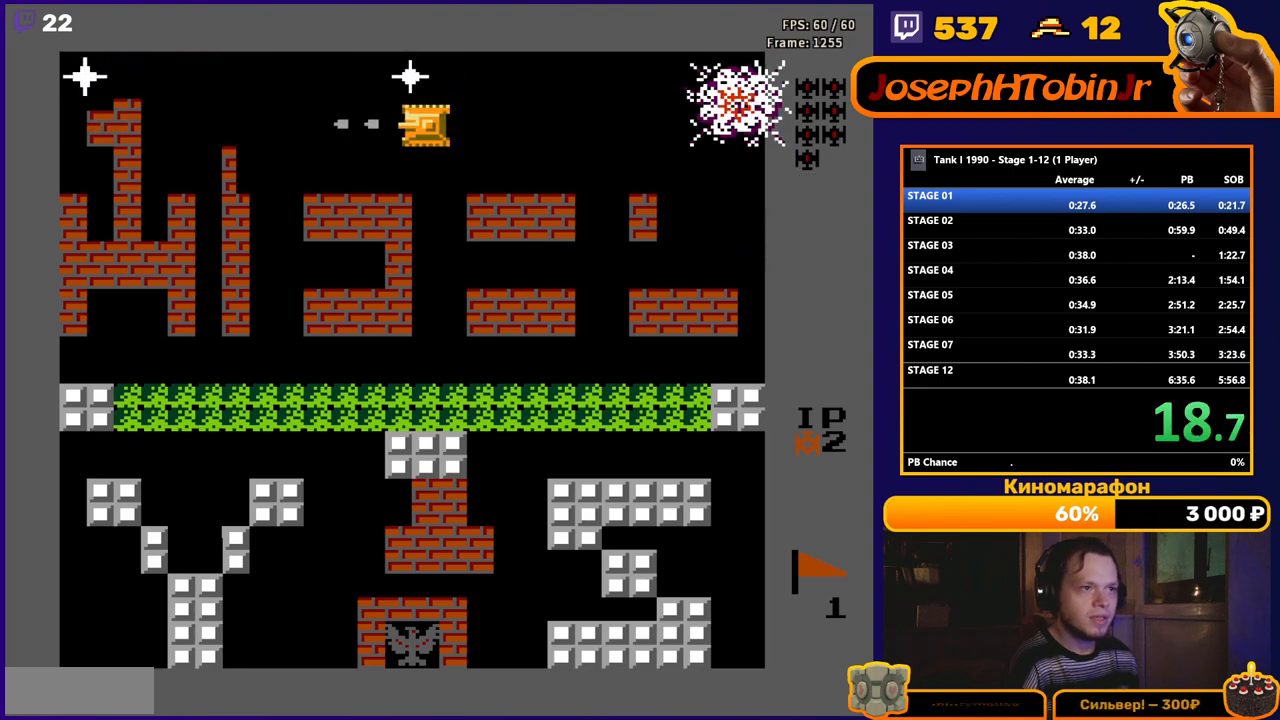
{"buttons": ["B", "DPAD_LEFT"], "events": []}
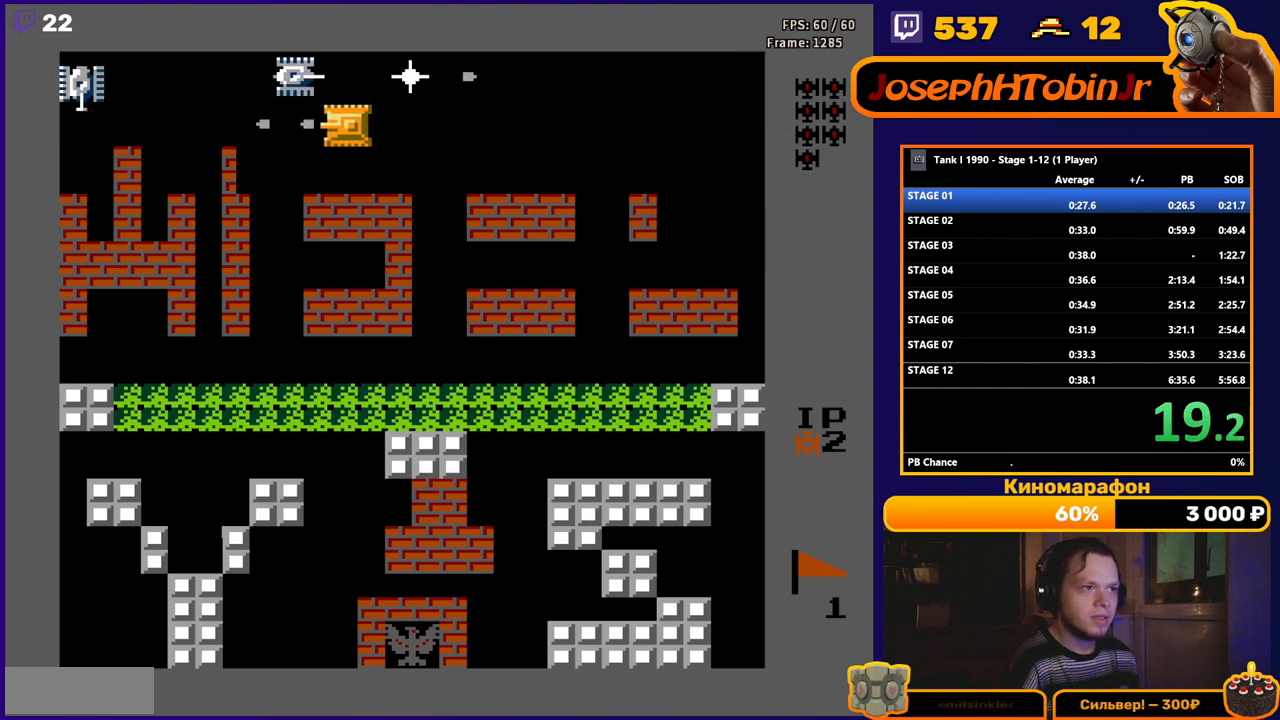
{"buttons": ["B", "DPAD_RIGHT"], "events": [[167, "B", "up"], [333, "DPAD_LEFT", "up"], [333, "DPAD_UP", "down"], [467, "DPAD_RIGHT", "down"], [500, "B", "down"], [500, "DPAD_UP", "up"]]}
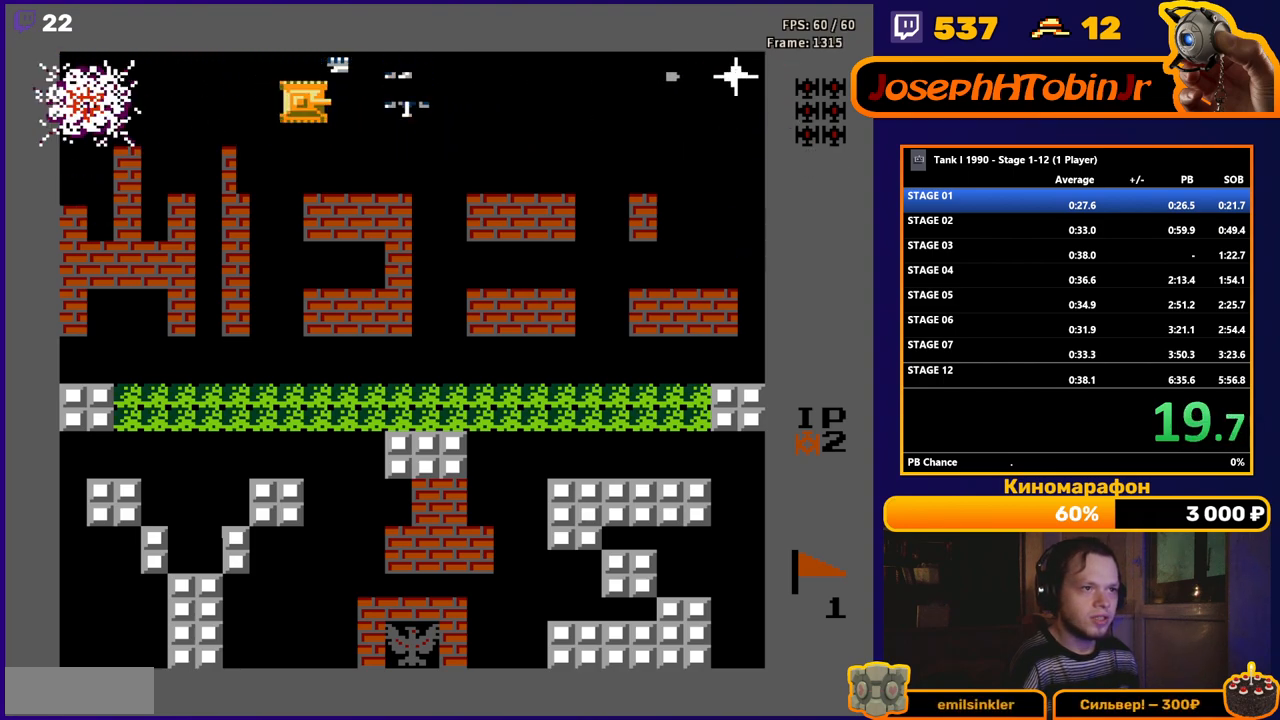
{"buttons": ["B"], "events": [[483, "DPAD_RIGHT", "up"]]}
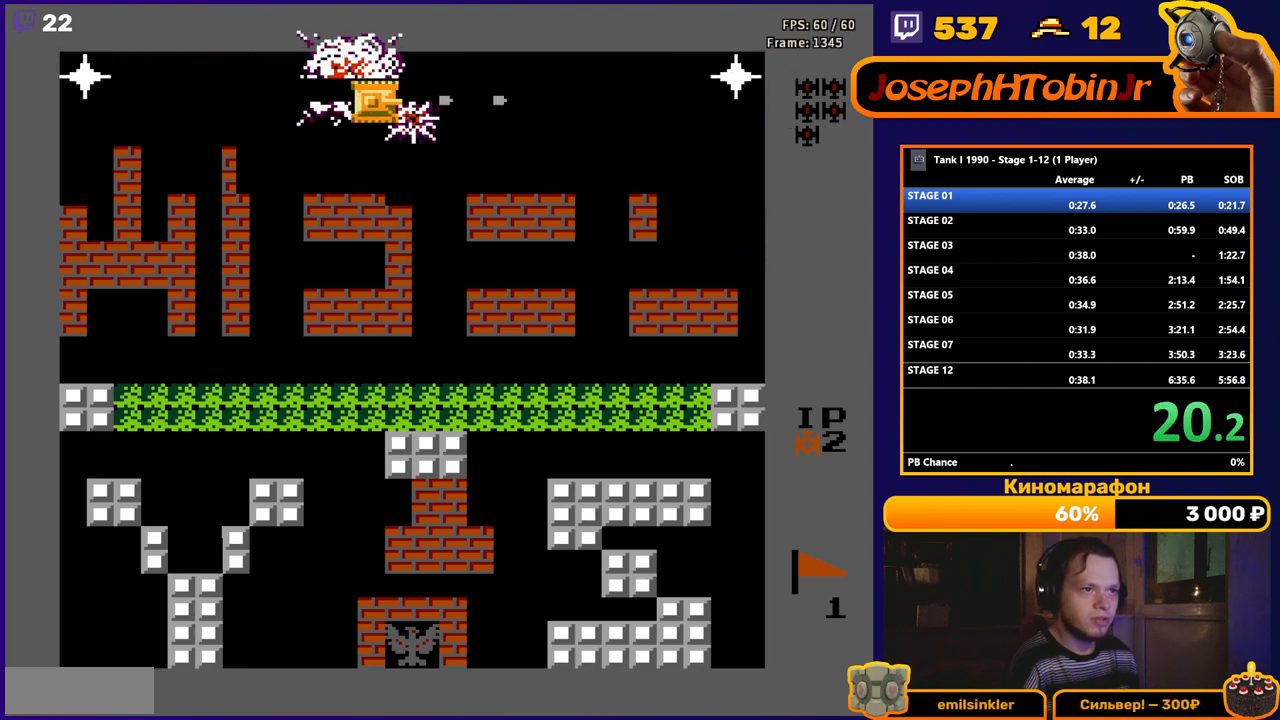
{"buttons": ["DPAD_LEFT"], "events": [[183, "DPAD_DOWN", "down"], [233, "B", "up"], [333, "DPAD_DOWN", "up"], [333, "DPAD_RIGHT", "down"], [450, "DPAD_RIGHT", "up"], [483, "DPAD_UP", "down"], [500, "DPAD_LEFT", "down"], [500, "DPAD_UP", "up"]]}
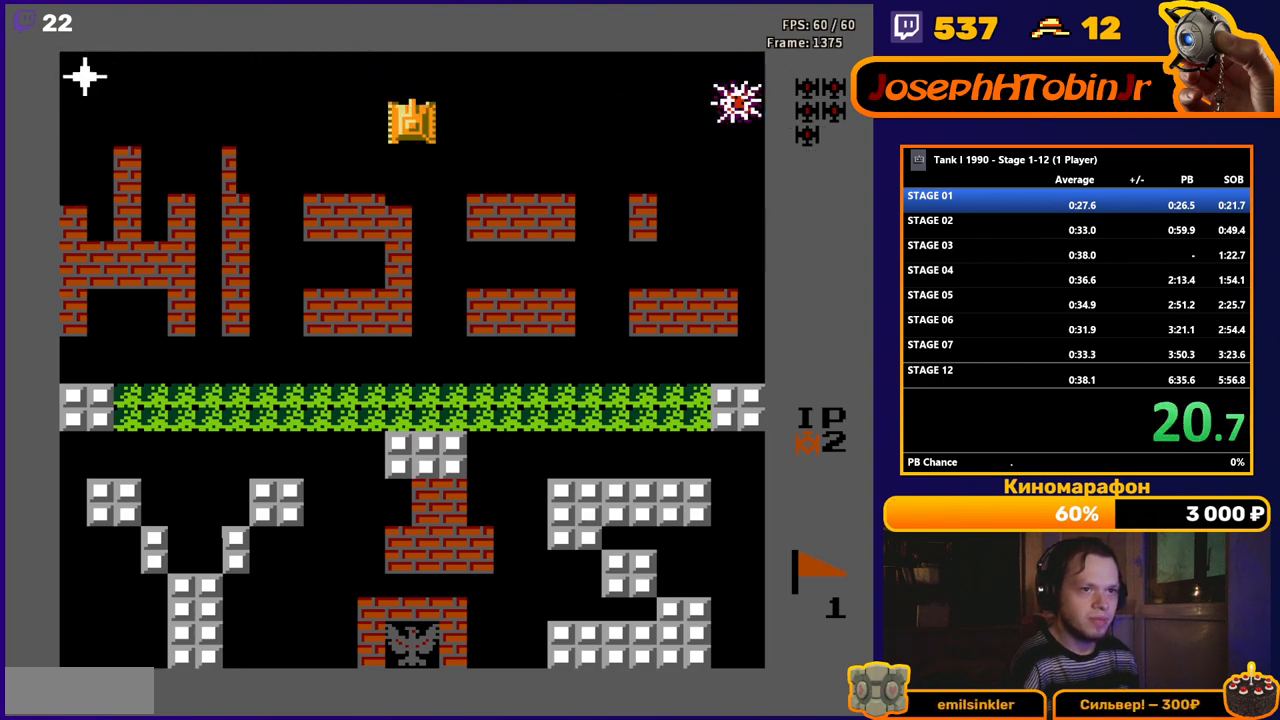
{"buttons": ["B", "DPAD_LEFT"], "events": [[433, "B", "down"]]}
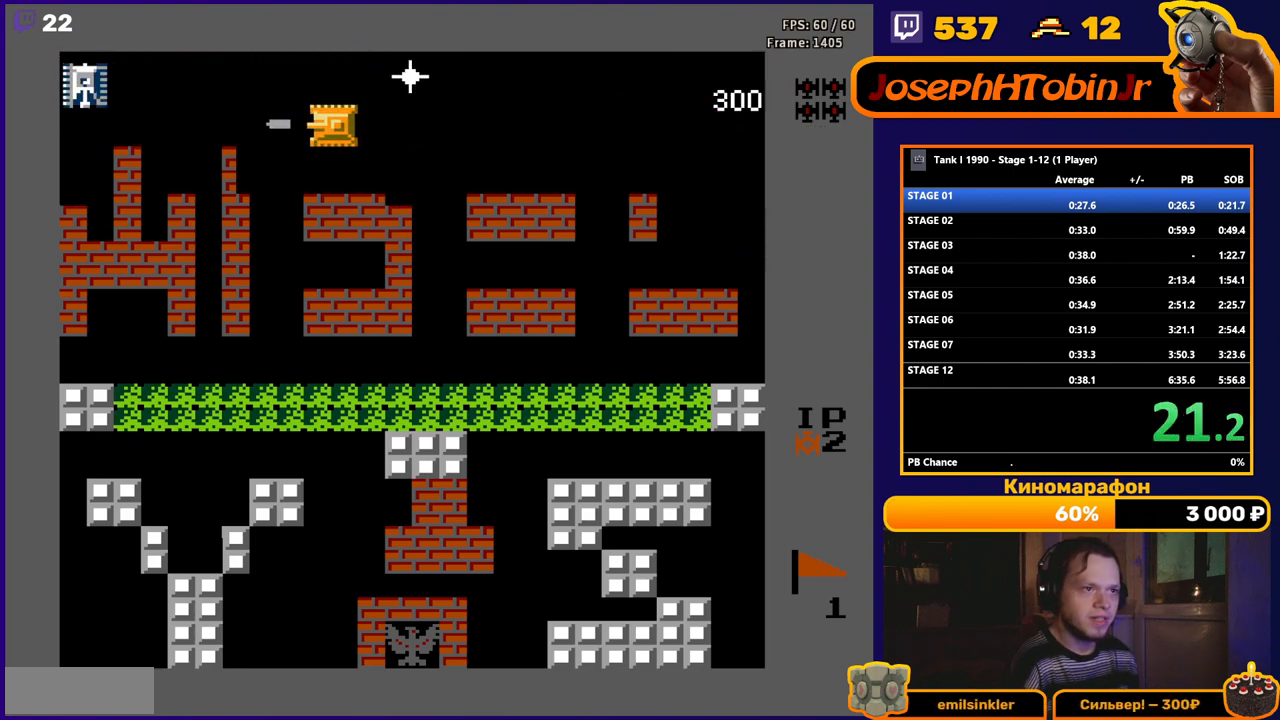
{"buttons": ["B", "DPAD_RIGHT"], "events": [[233, "DPAD_LEFT", "up"], [250, "DPAD_UP", "down"], [283, "B", "up"], [383, "DPAD_RIGHT", "down"], [433, "DPAD_UP", "up"], [483, "B", "down"]]}
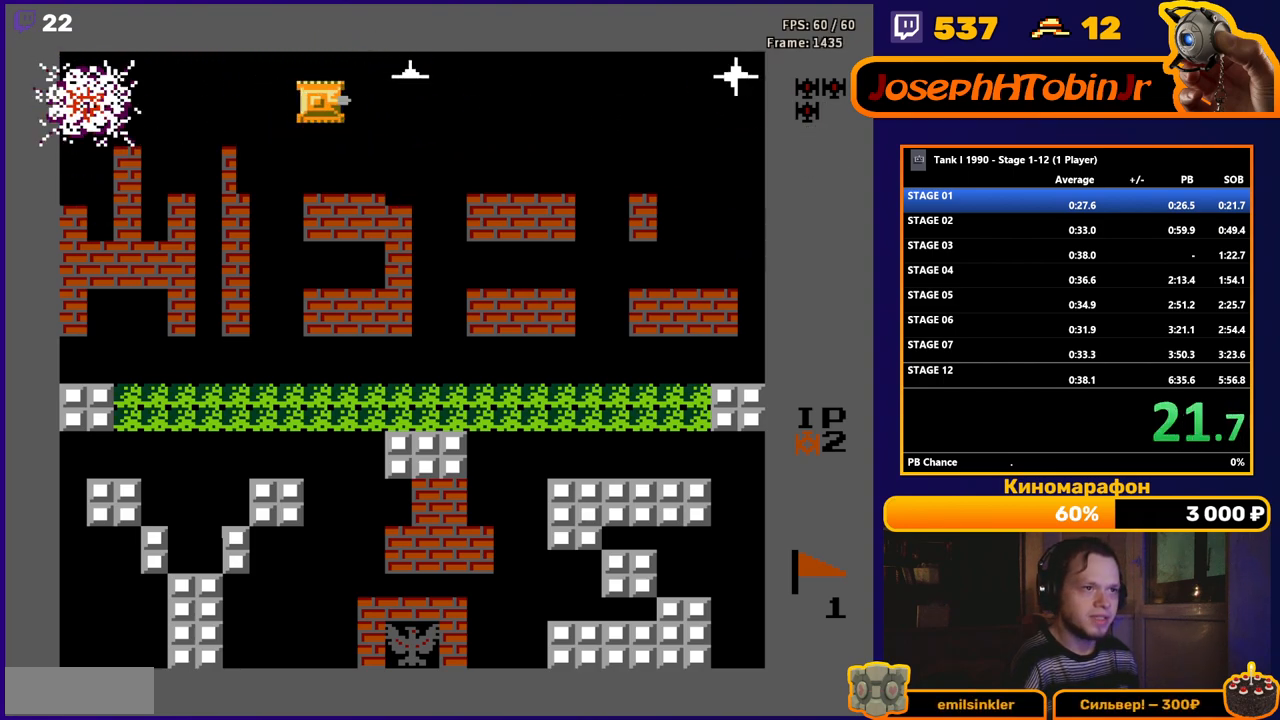
{"buttons": ["B"], "events": [[283, "DPAD_RIGHT", "up"]]}
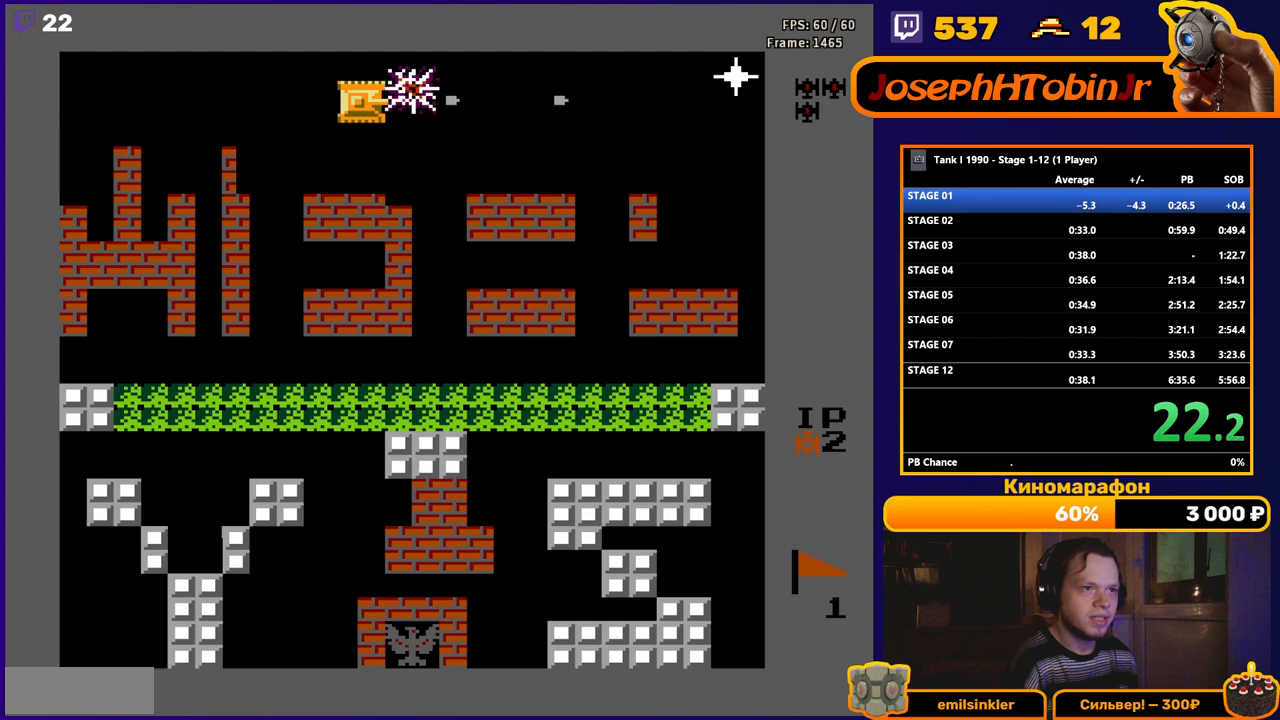
{"buttons": ["B", "DPAD_RIGHT"], "events": [[267, "DPAD_DOWN", "down"], [350, "B", "up"], [400, "DPAD_DOWN", "up"], [400, "DPAD_RIGHT", "down"], [450, "B", "down"]]}
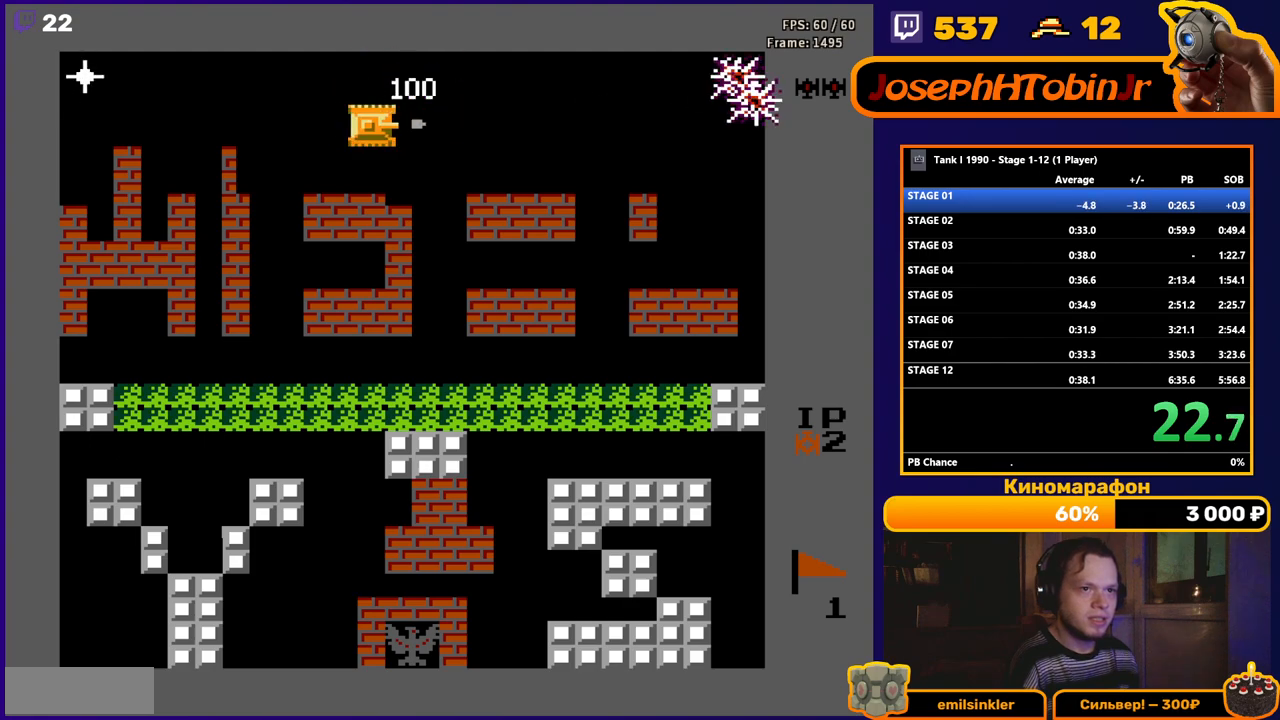
{"buttons": ["B", "DPAD_LEFT"], "events": [[17, "DPAD_RIGHT", "up"], [117, "DPAD_LEFT", "down"], [167, "B", "up"], [500, "B", "down"]]}
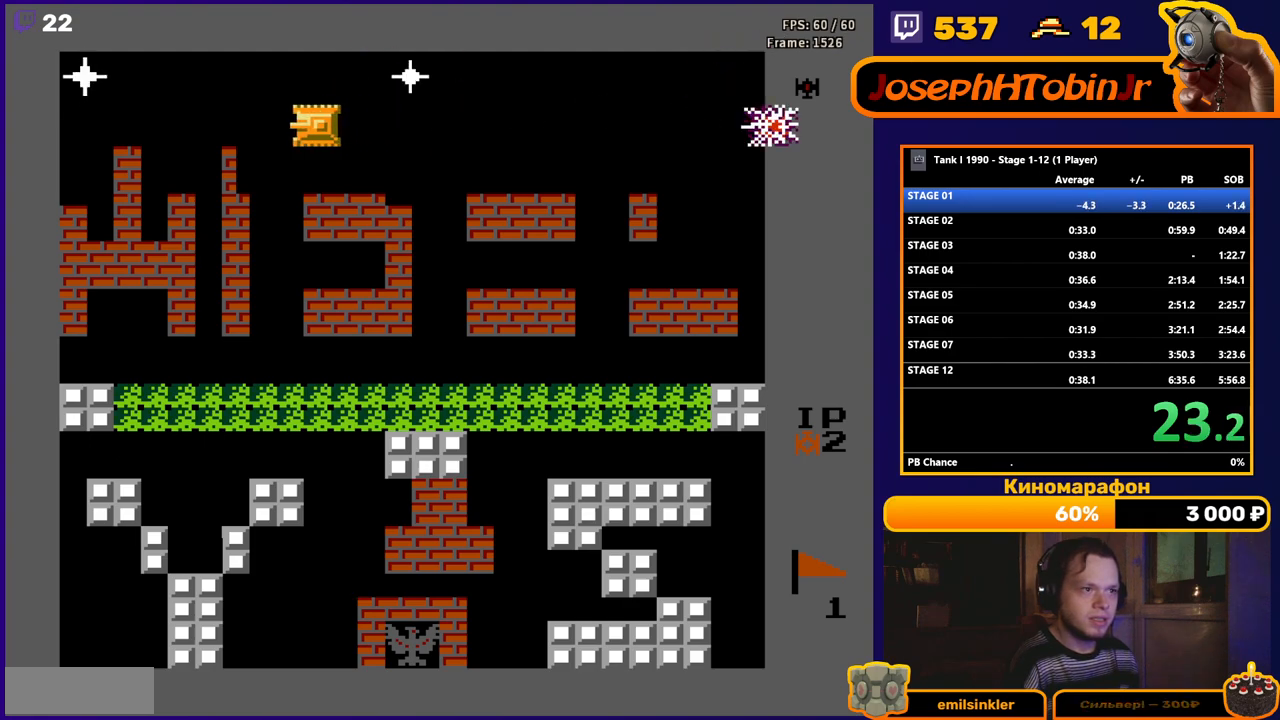
{"buttons": ["B"], "events": [[67, "DPAD_LEFT", "up"]]}
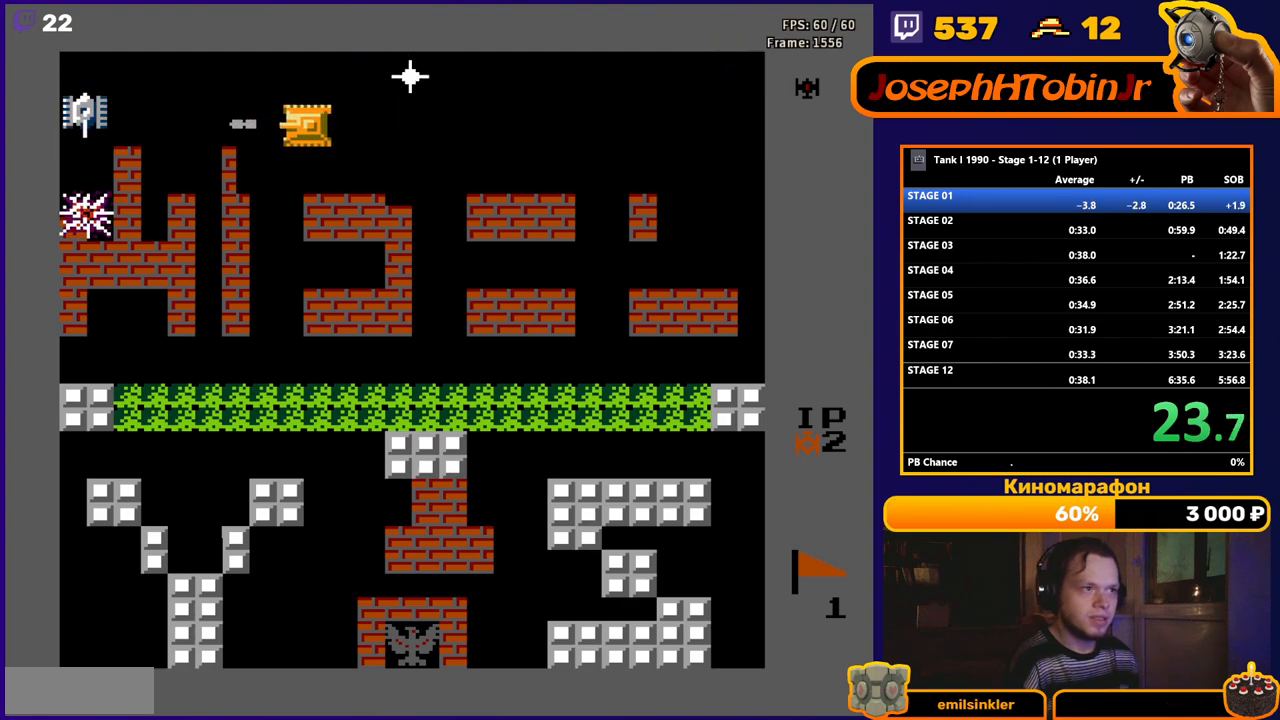
{"buttons": ["B", "DPAD_RIGHT"], "events": [[100, "B", "up"], [100, "DPAD_UP", "down"], [233, "DPAD_RIGHT", "down"], [267, "DPAD_UP", "up"], [283, "B", "down"]]}
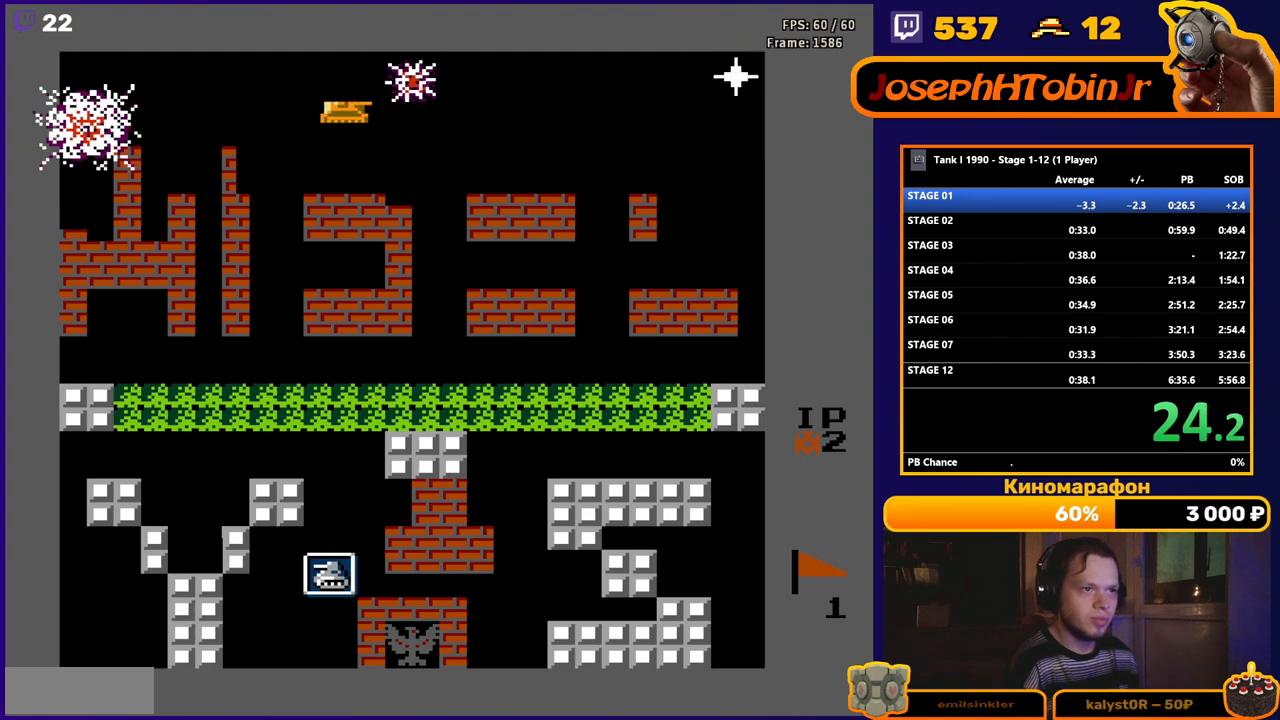
{"buttons": ["B", "DPAD_RIGHT"], "events": [[133, "B", "up"], [333, "B", "down"]]}
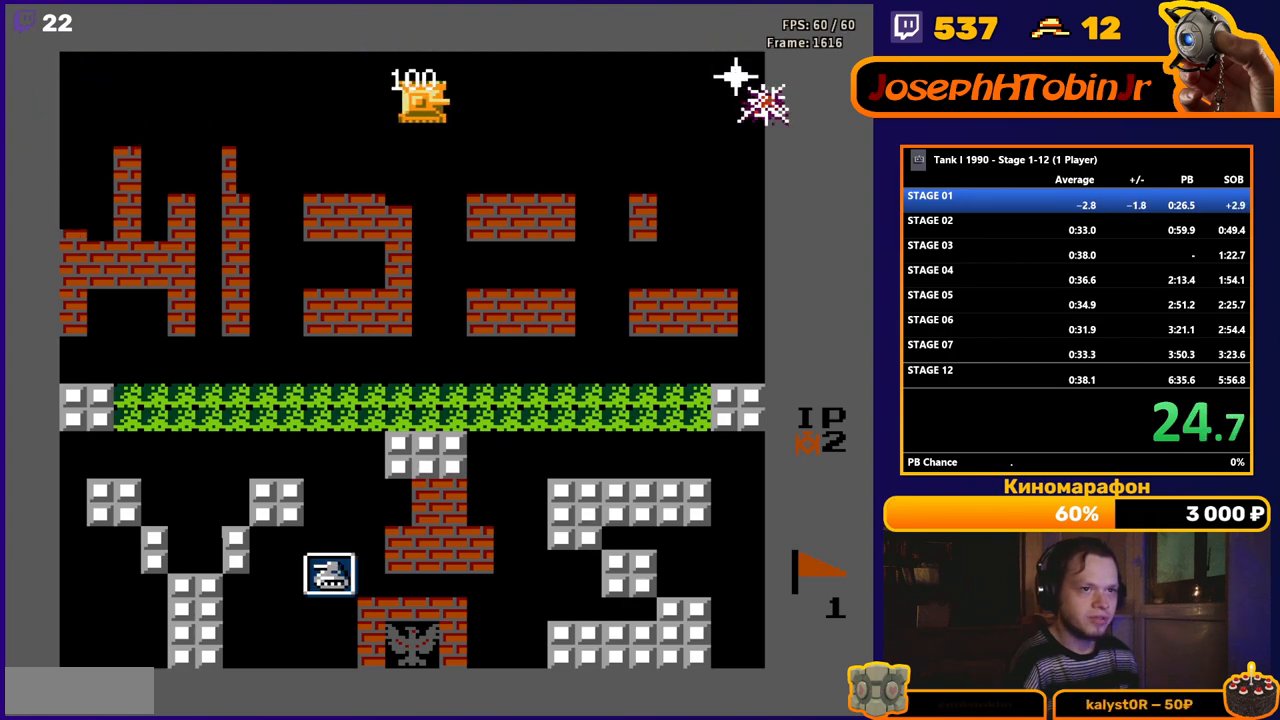
{"buttons": ["DPAD_DOWN"], "events": [[217, "DPAD_DOWN", "down"], [233, "DPAD_RIGHT", "up"], [250, "B", "up"]]}
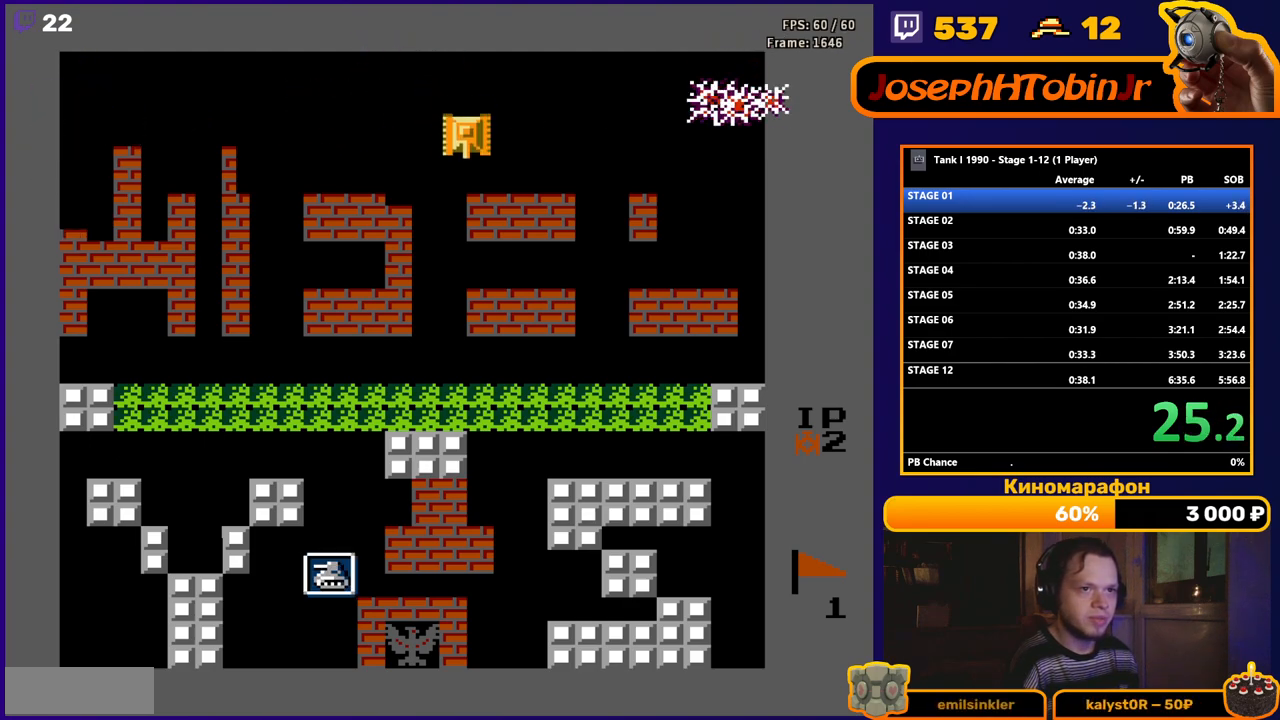
{"buttons": [], "events": [[200, "DPAD_DOWN", "up"]]}